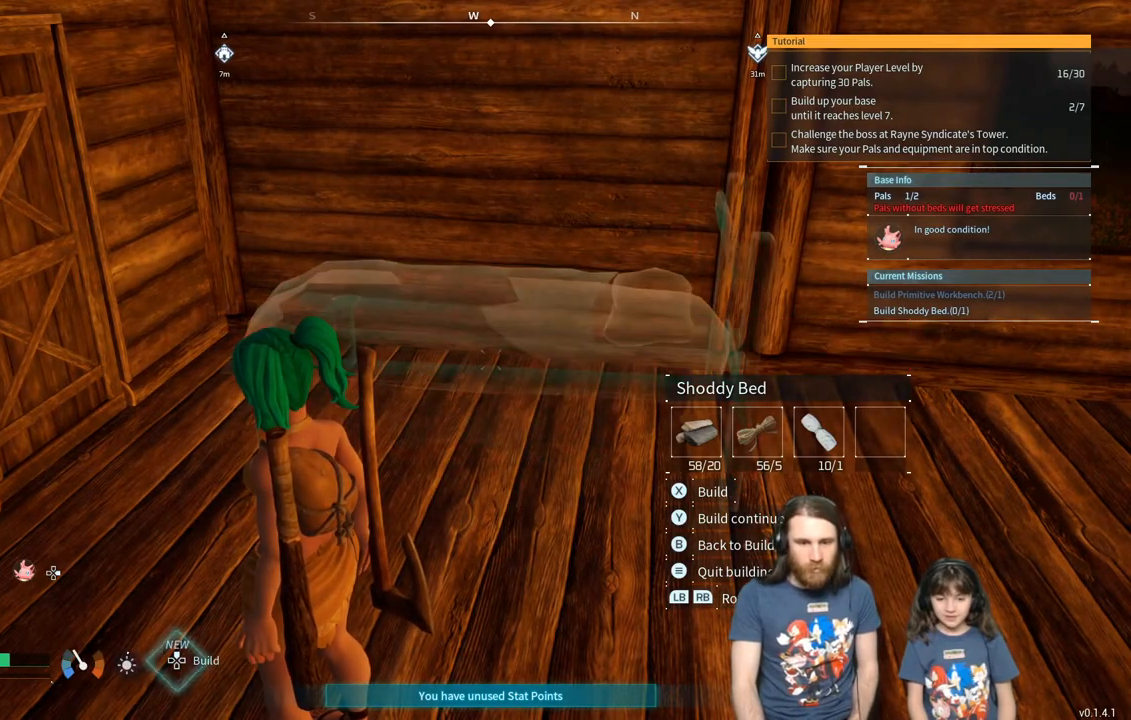
Gameplay with a controller (Xbox layout); each line is a JSON object with the inputs held at the frame after it. "events" lists button and stick changes between this image and that frame as [ms after this image, input, new state], when the widget could be followed in between.
{"buttons": [], "left_stick": "center", "right_stick": "center", "events": []}
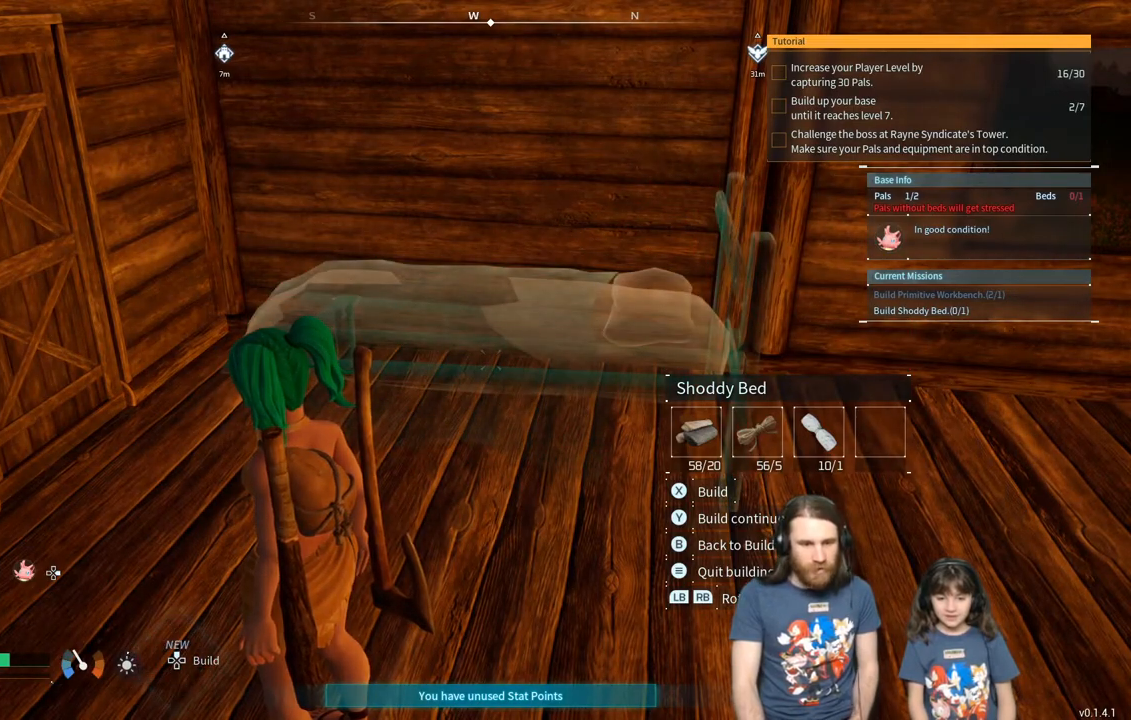
{"buttons": [], "left_stick": "center", "right_stick": "center", "events": [[150, "left_stick", "left"], [350, "left_stick", "center"]]}
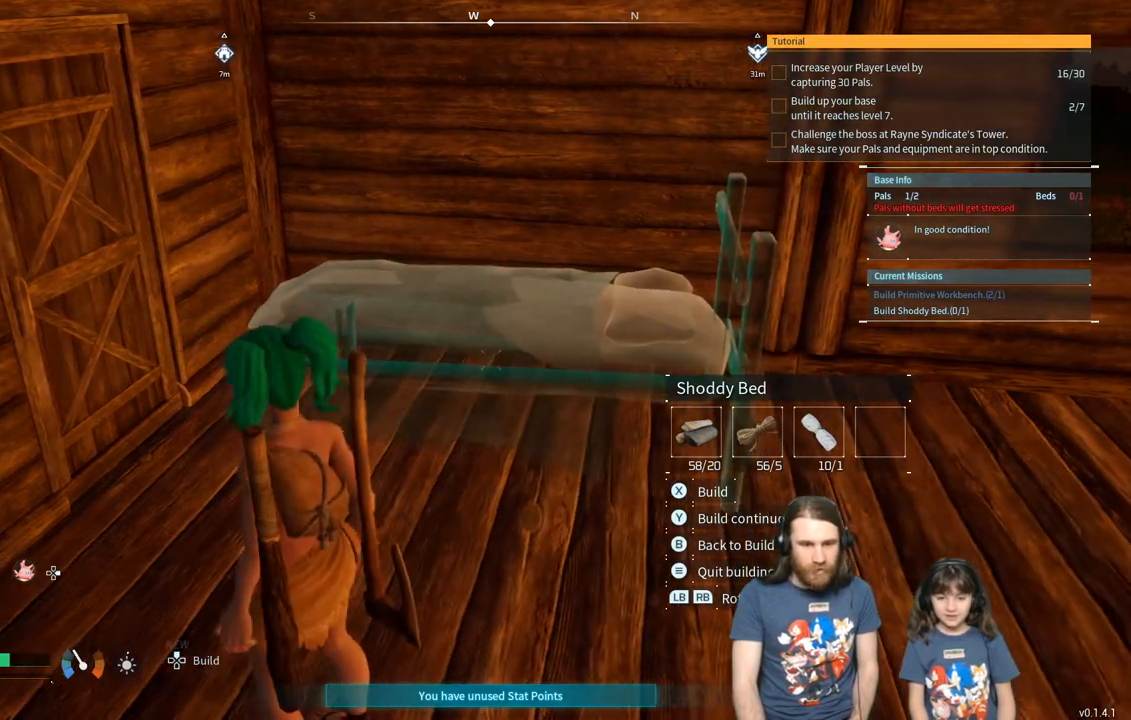
{"buttons": [], "left_stick": "center", "right_stick": "center", "events": [[67, "left_stick", "up-left"], [250, "left_stick", "center"]]}
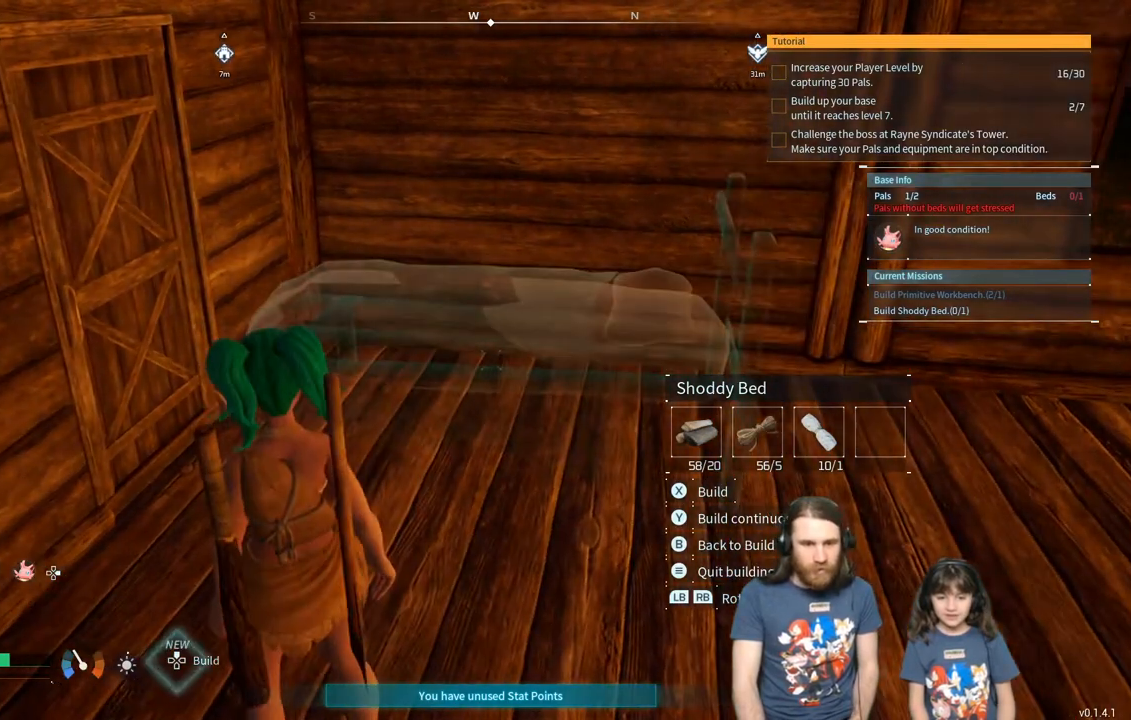
{"buttons": [], "left_stick": "center", "right_stick": "center", "events": []}
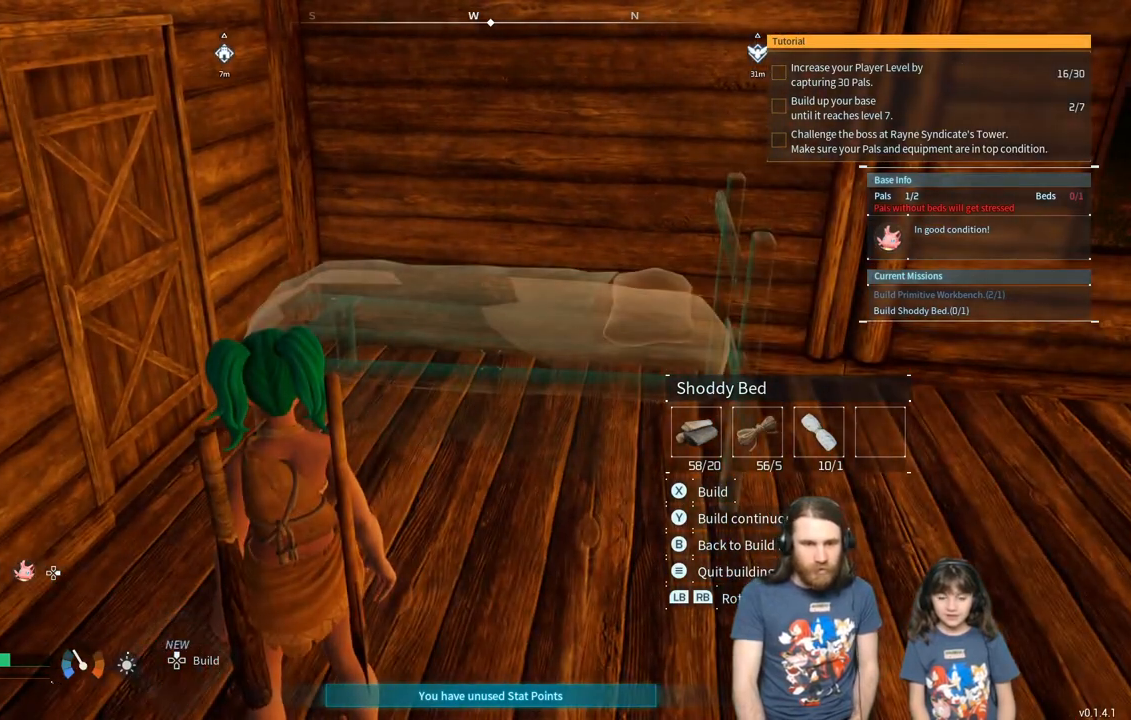
{"buttons": [], "left_stick": "center", "right_stick": "center", "events": []}
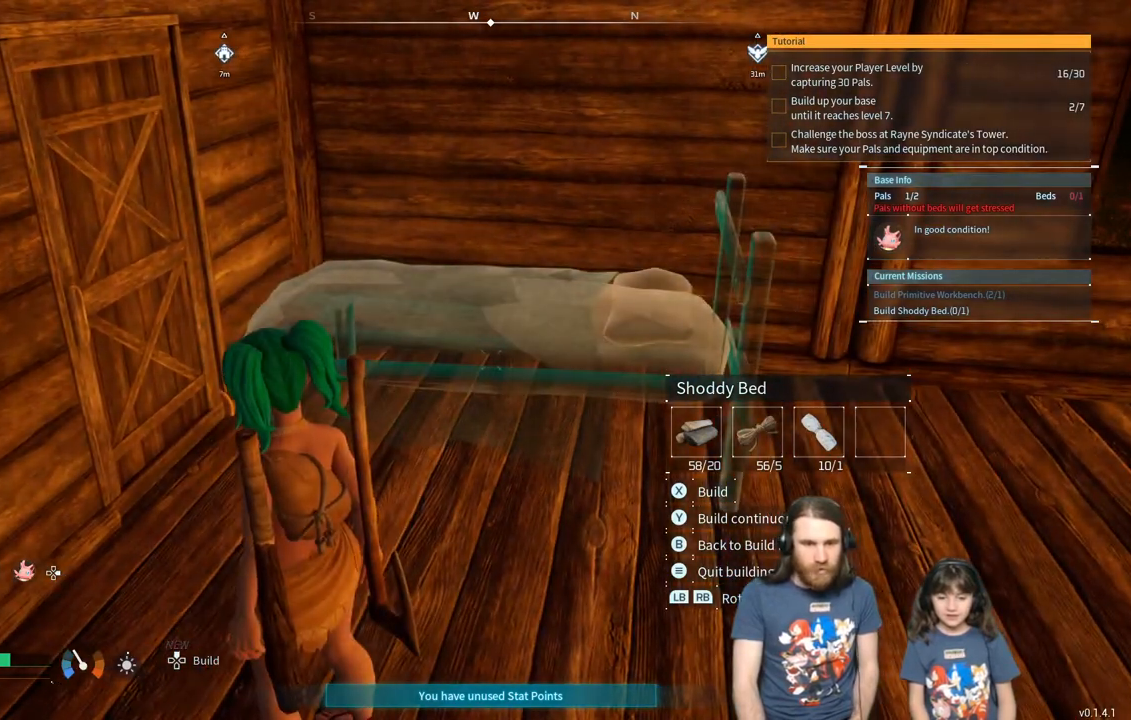
{"buttons": [], "left_stick": "center", "right_stick": "center", "events": []}
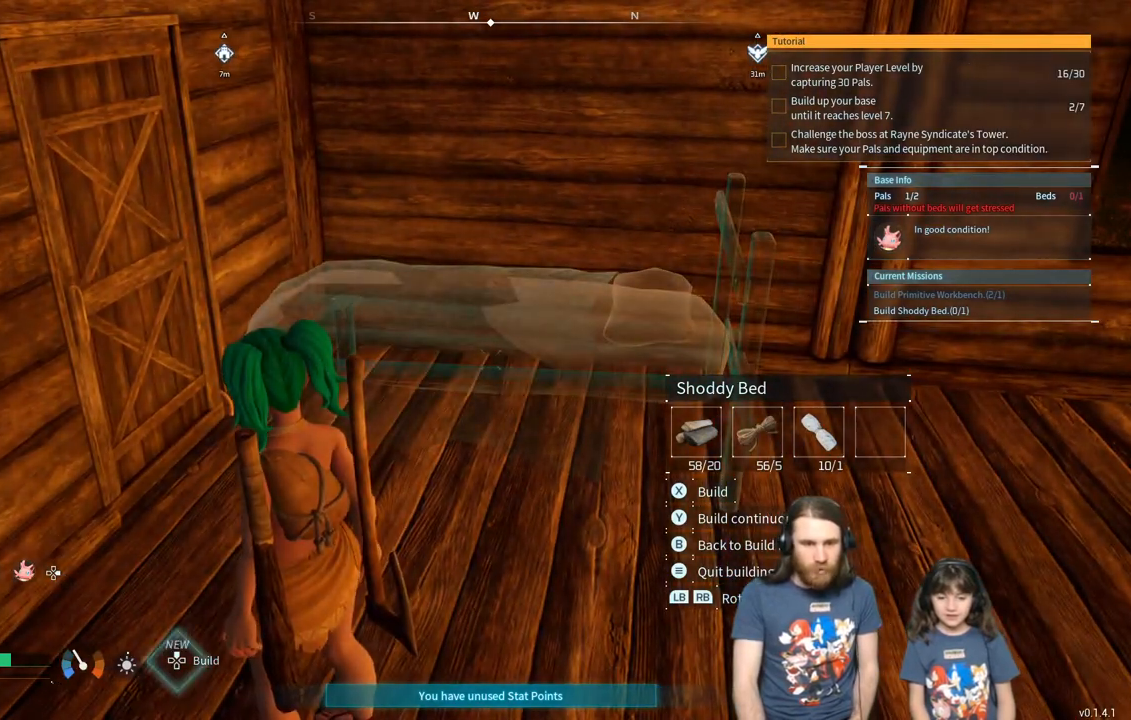
{"buttons": [], "left_stick": "center", "right_stick": "center", "events": []}
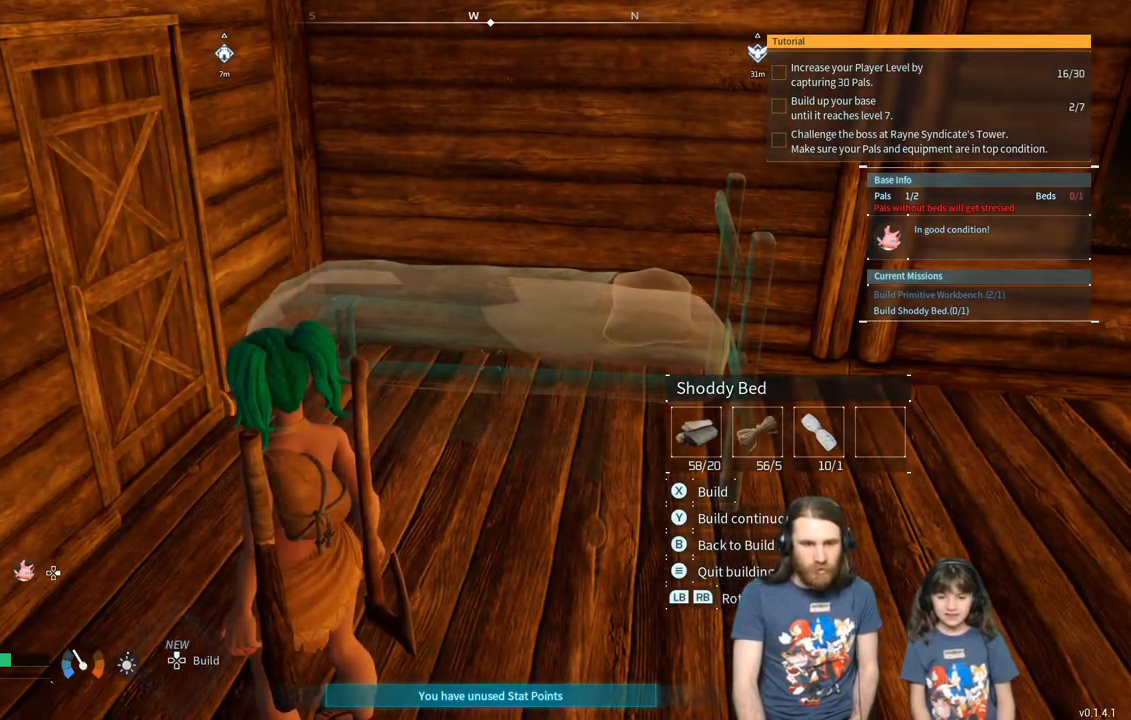
{"buttons": [], "left_stick": "center", "right_stick": "center", "events": []}
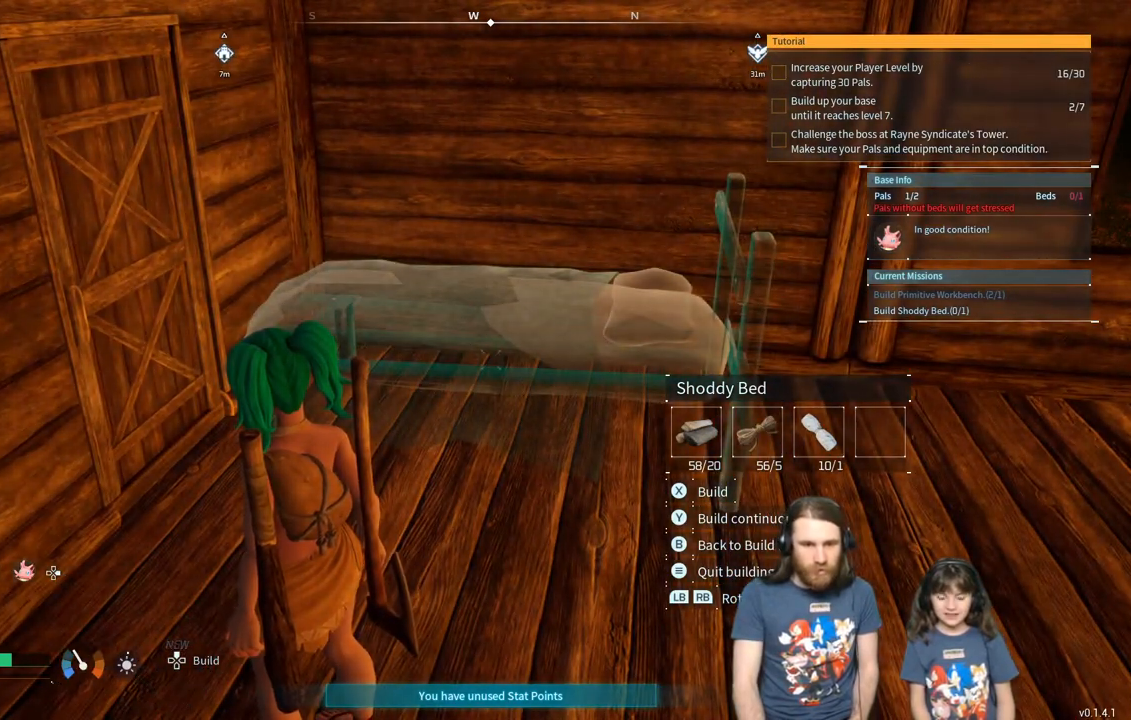
{"buttons": [], "left_stick": "center", "right_stick": "center", "events": []}
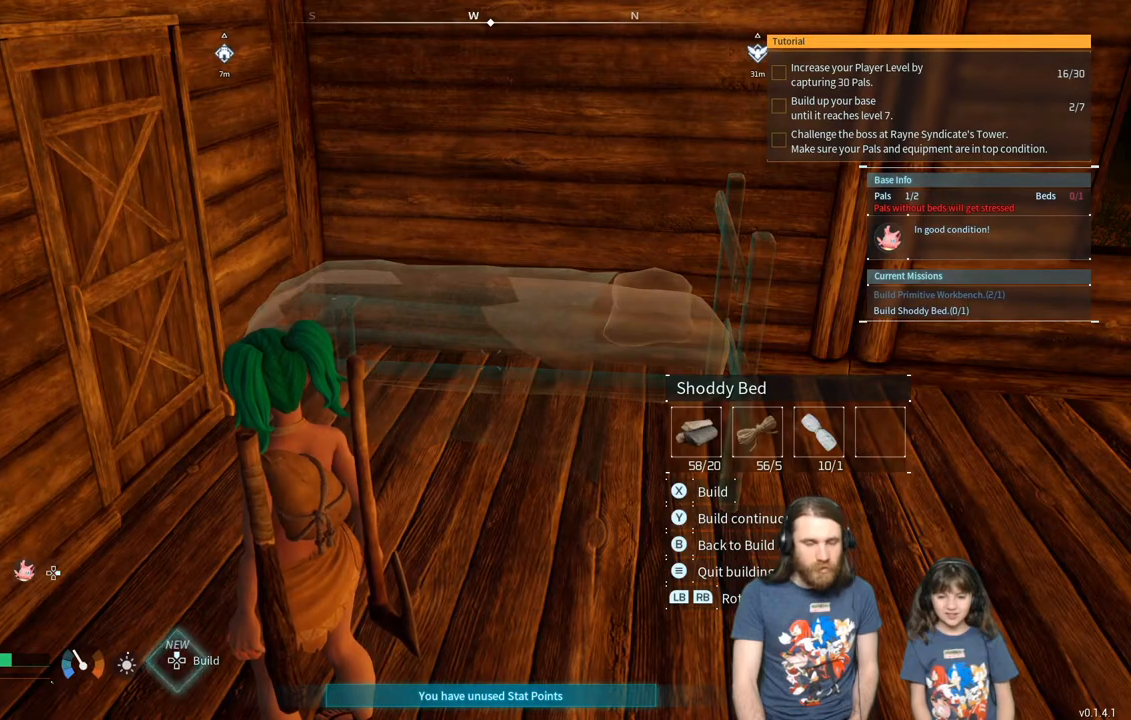
{"buttons": [], "left_stick": "center", "right_stick": "center", "events": [[250, "X", "down"], [350, "X", "up"]]}
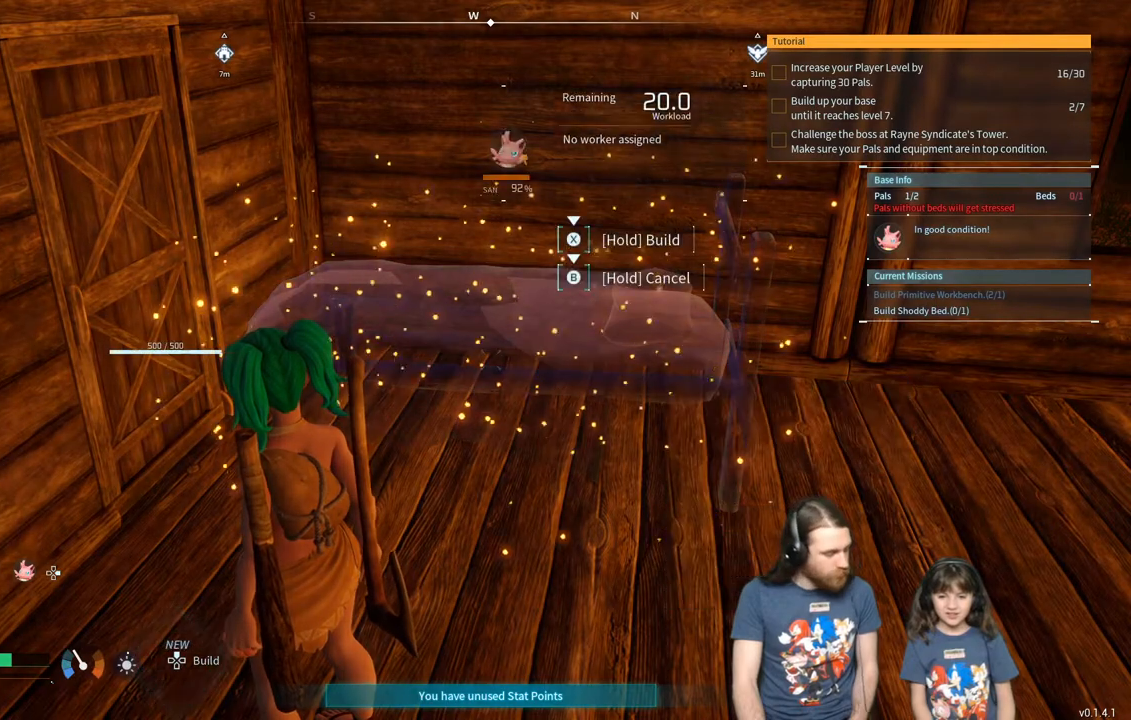
{"buttons": [], "left_stick": "center", "right_stick": "center", "events": []}
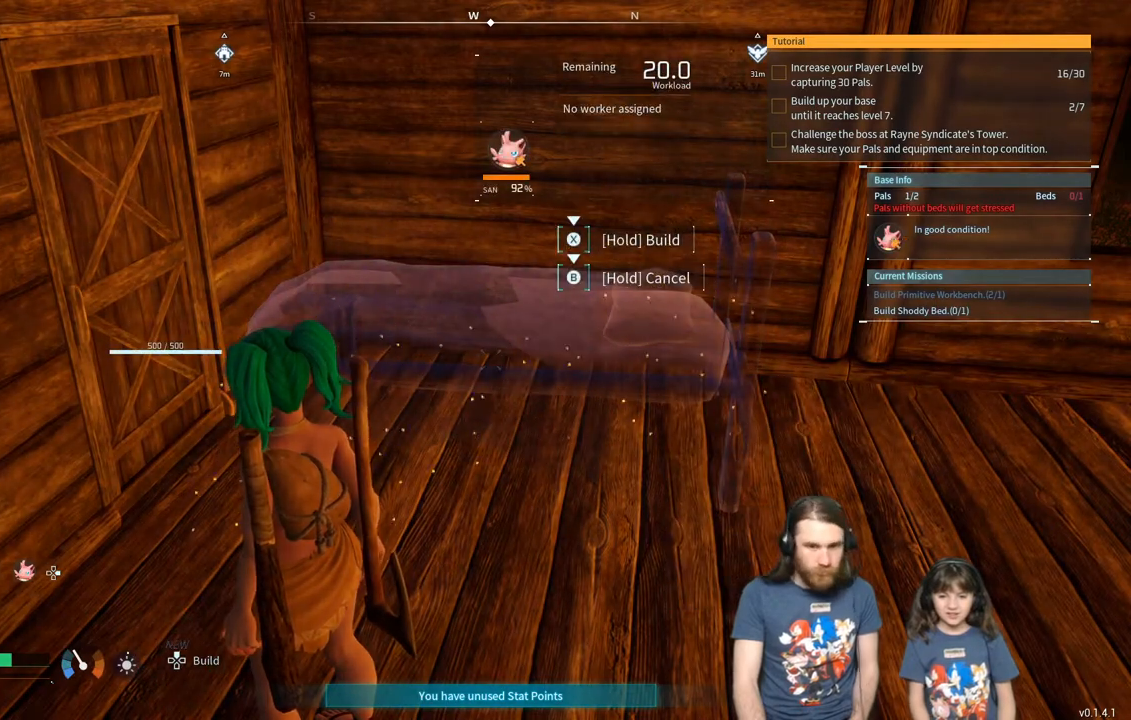
{"buttons": [], "left_stick": "center", "right_stick": "center", "events": []}
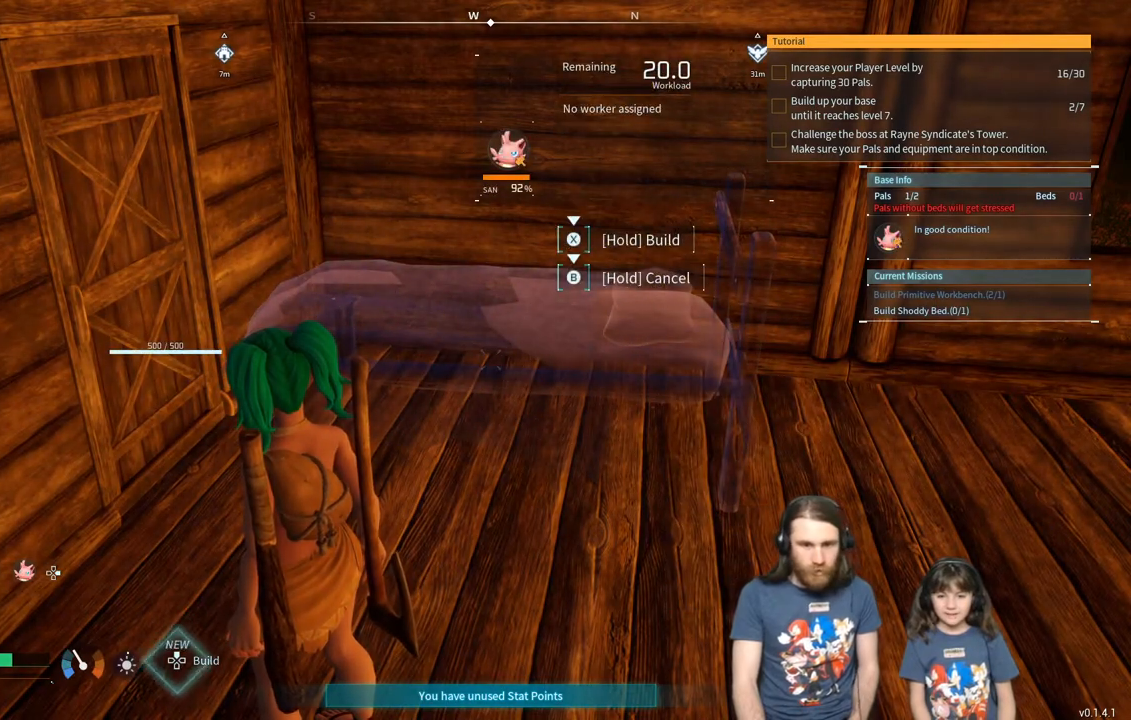
{"buttons": [], "left_stick": "up", "right_stick": "center", "events": [[217, "left_stick", "up"]]}
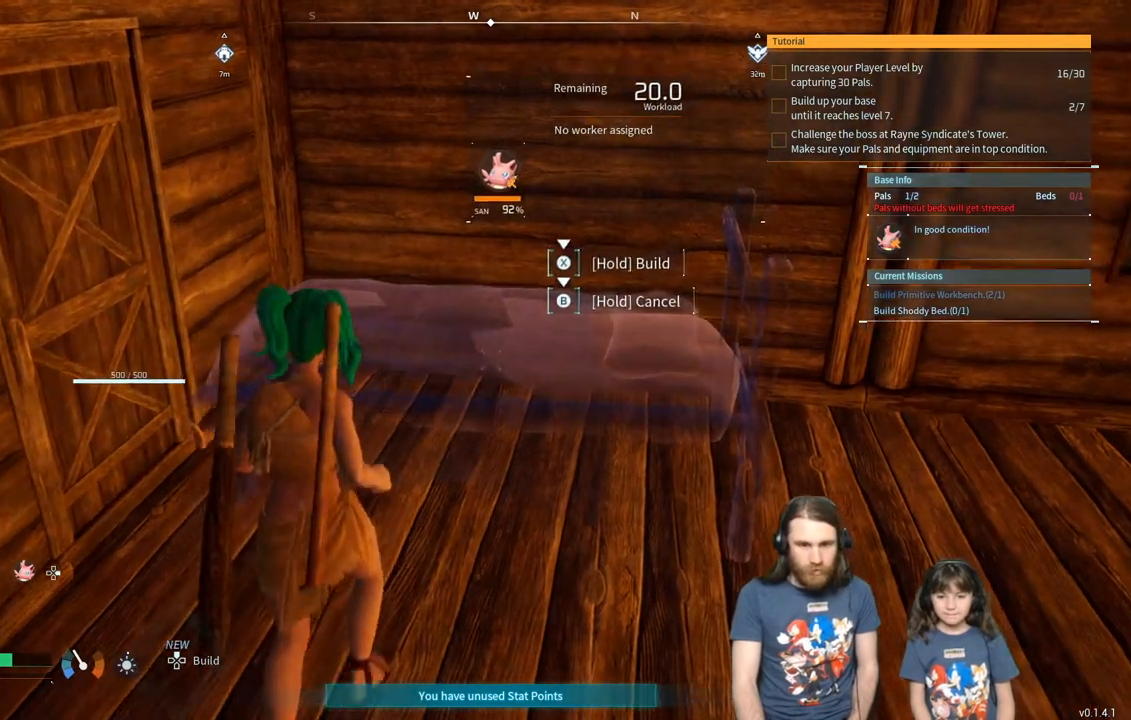
{"buttons": [], "left_stick": "center", "right_stick": "center", "events": [[167, "left_stick", "center"]]}
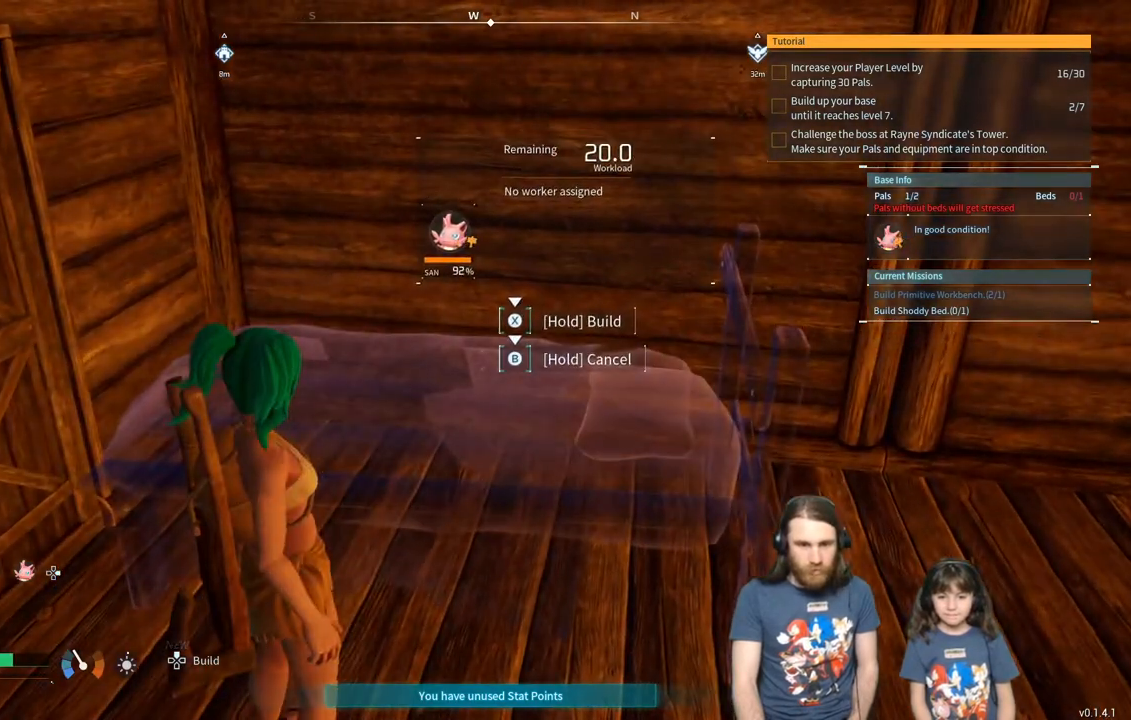
{"buttons": ["X"], "left_stick": "center", "right_stick": "center", "events": [[233, "X", "down"]]}
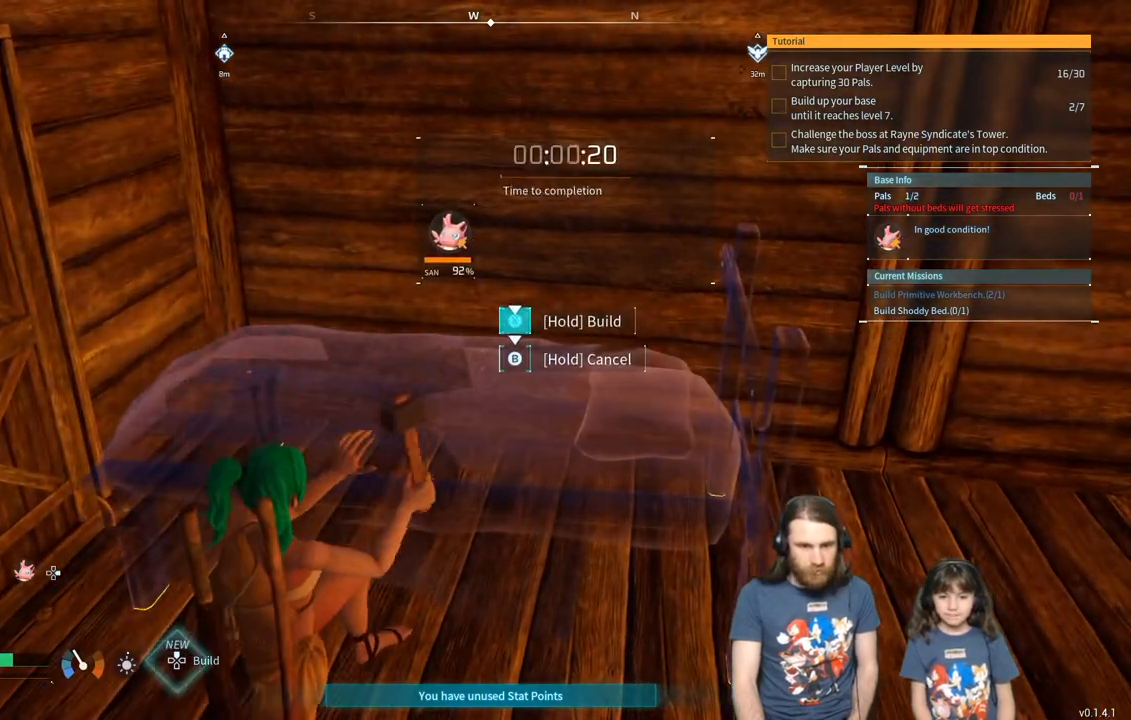
{"buttons": ["X"], "left_stick": "center", "right_stick": "center", "events": []}
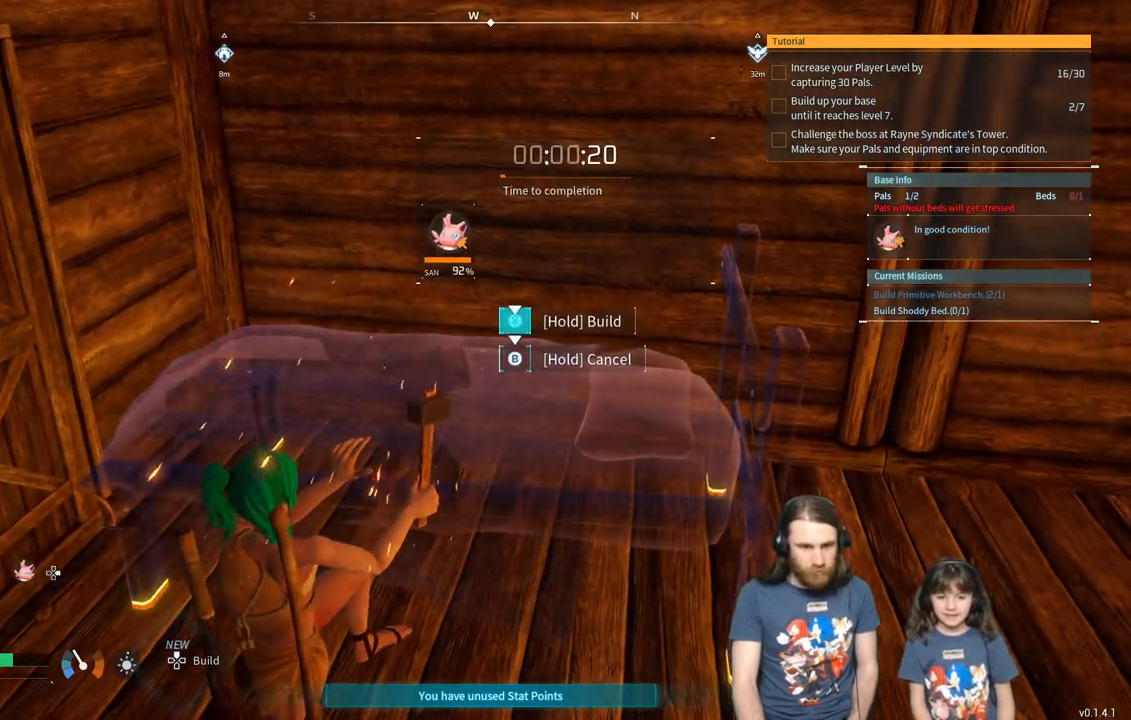
{"buttons": ["X"], "left_stick": "center", "right_stick": "center", "events": []}
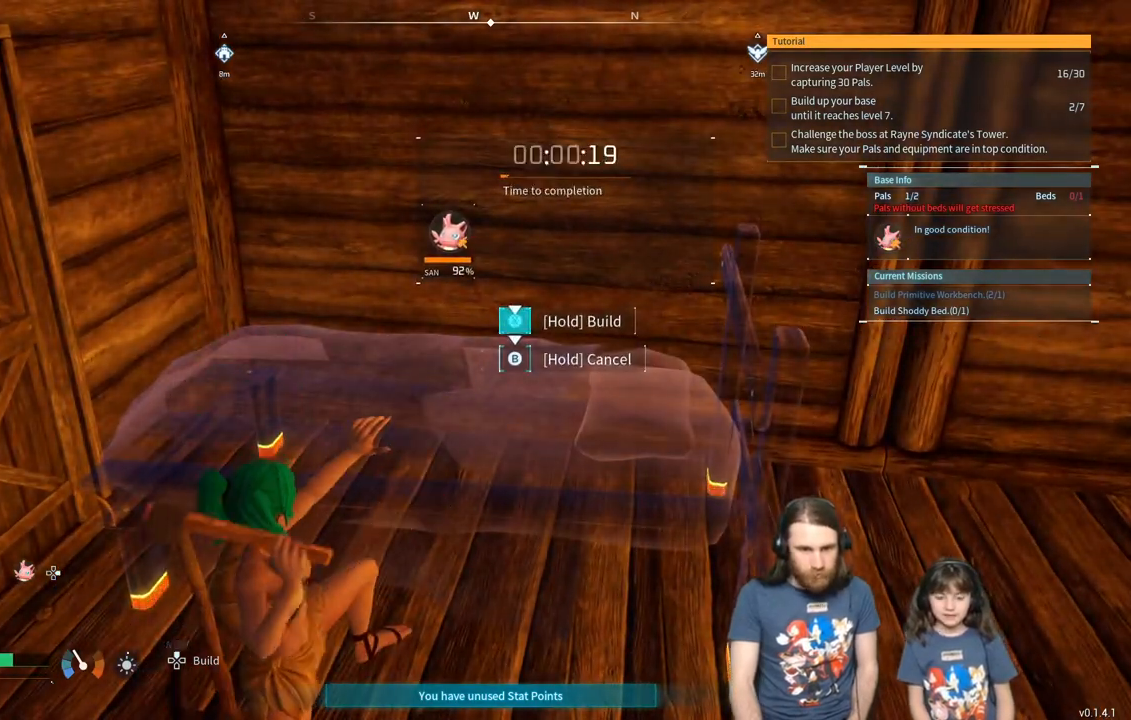
{"buttons": ["X"], "left_stick": "center", "right_stick": "center", "events": []}
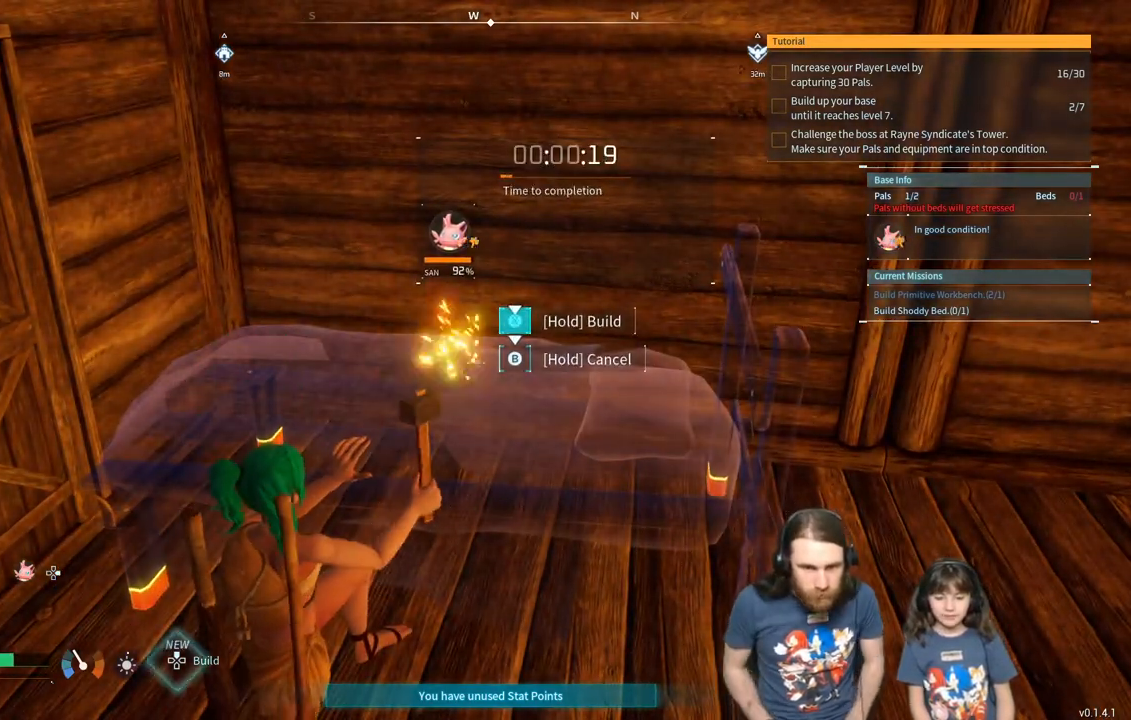
{"buttons": ["X"], "left_stick": "center", "right_stick": "center", "events": []}
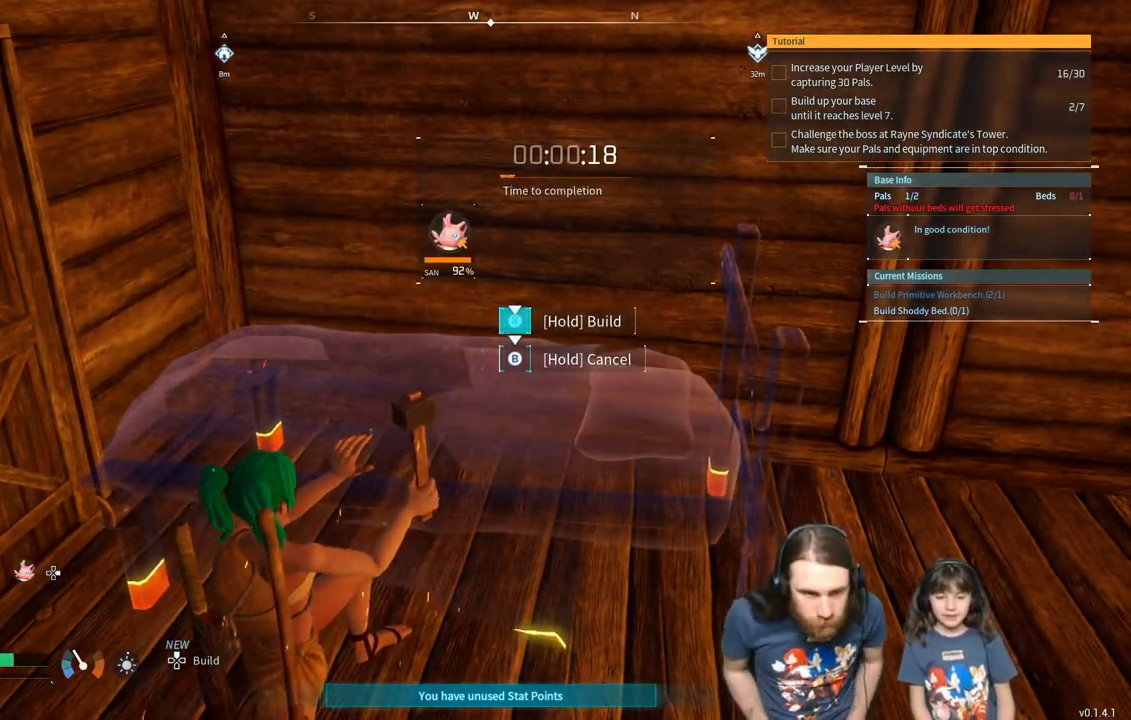
{"buttons": ["X"], "left_stick": "center", "right_stick": "center", "events": []}
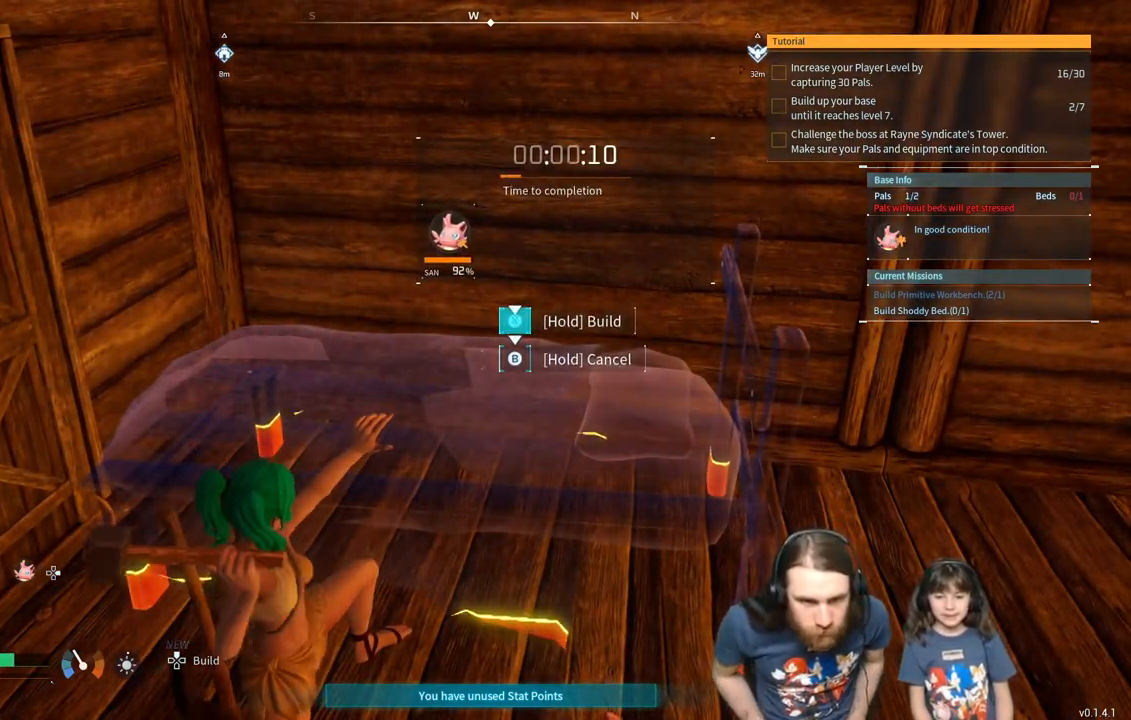
{"buttons": ["X"], "left_stick": "center", "right_stick": "center", "events": []}
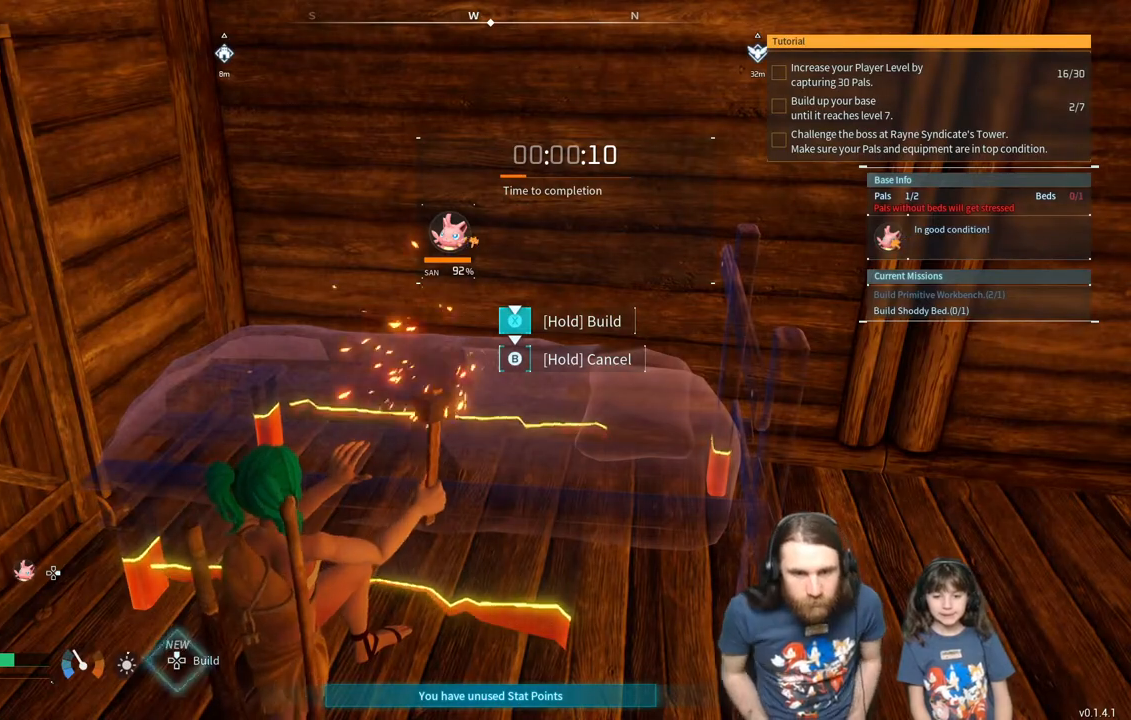
{"buttons": ["X"], "left_stick": "center", "right_stick": "center", "events": []}
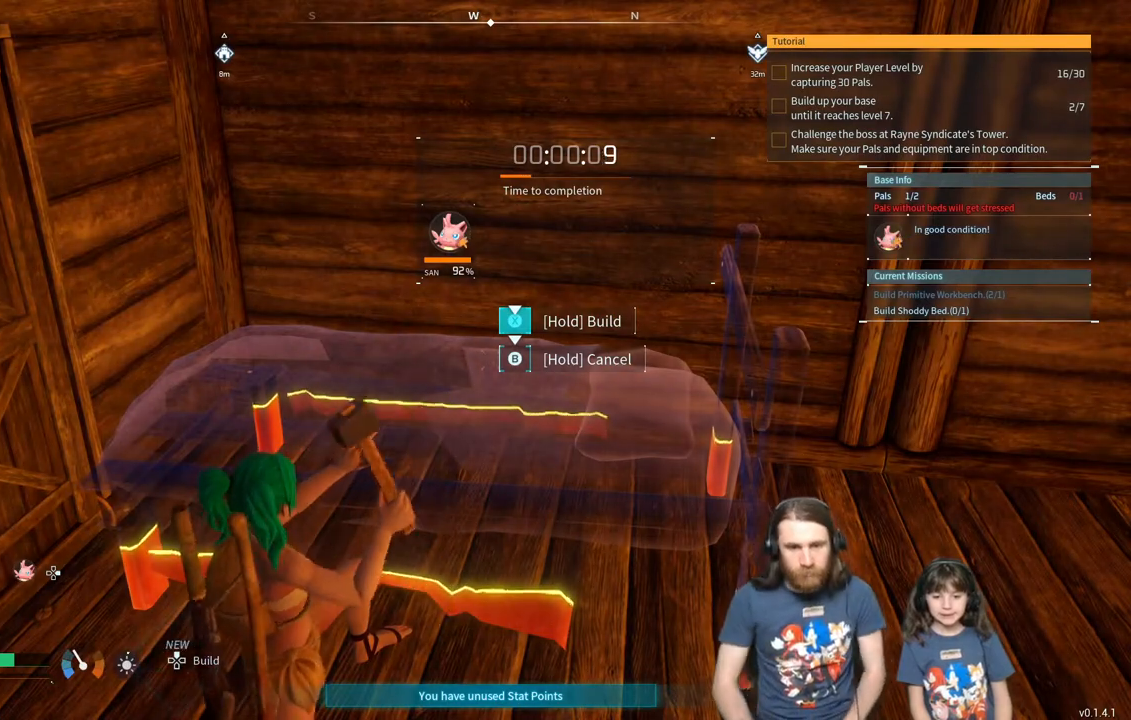
{"buttons": ["X"], "left_stick": "center", "right_stick": "center", "events": []}
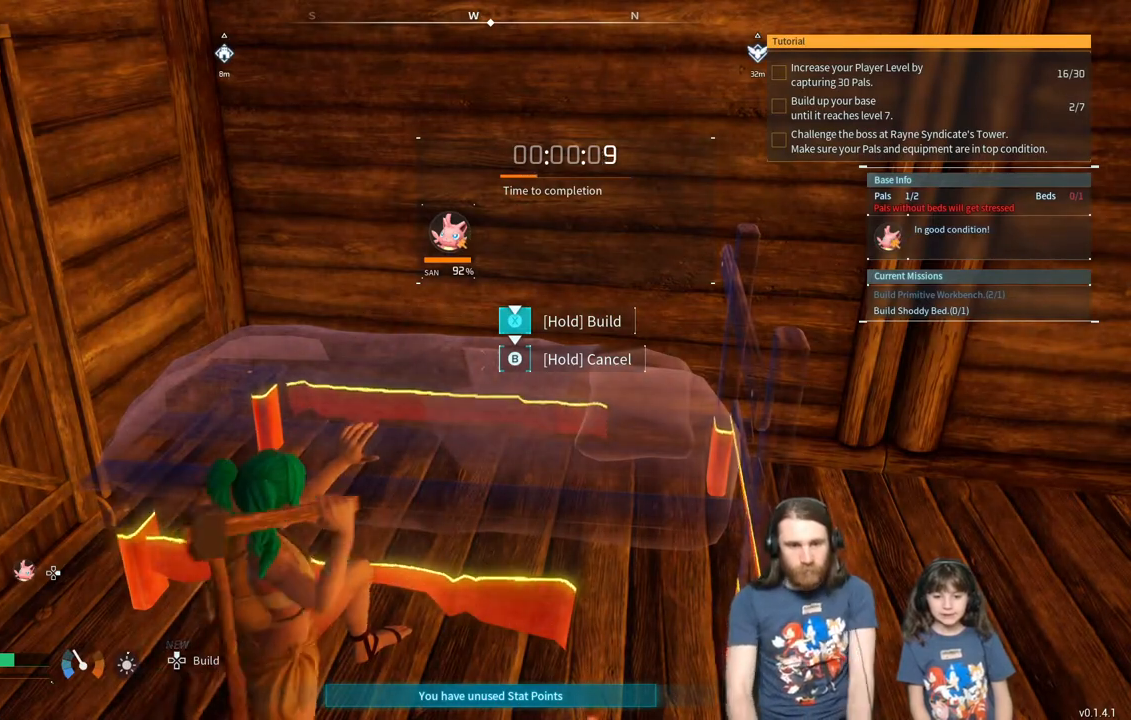
{"buttons": ["X"], "left_stick": "center", "right_stick": "center", "events": []}
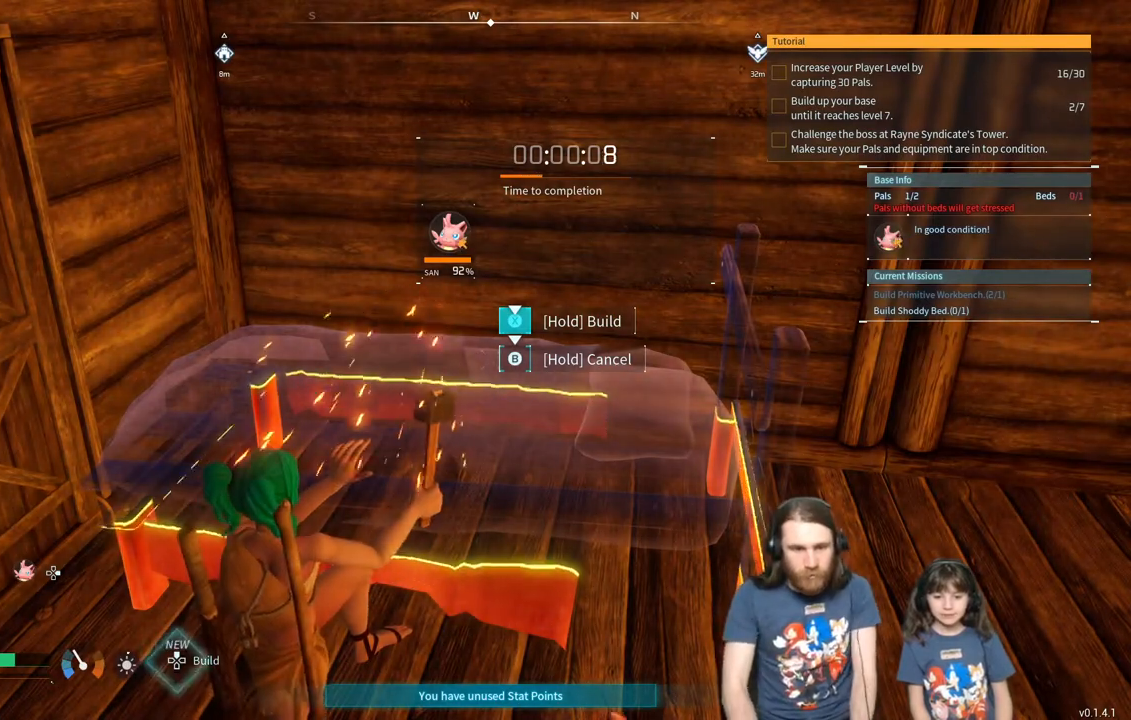
{"buttons": ["X"], "left_stick": "center", "right_stick": "center", "events": []}
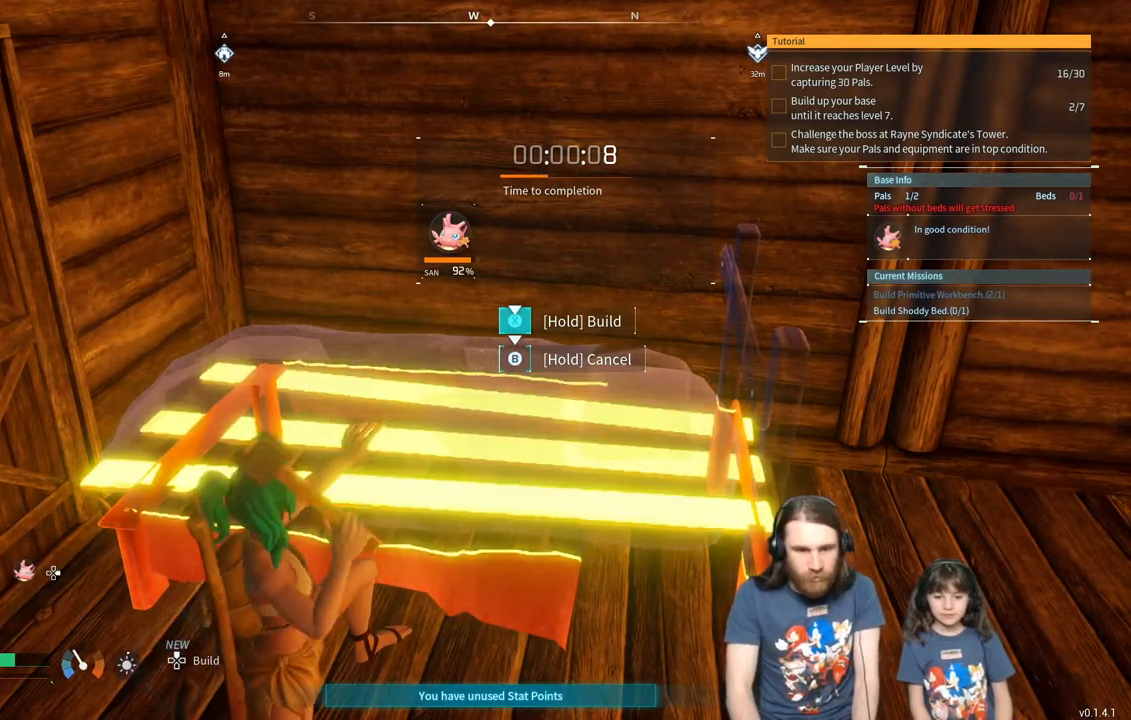
{"buttons": ["X"], "left_stick": "center", "right_stick": "center", "events": []}
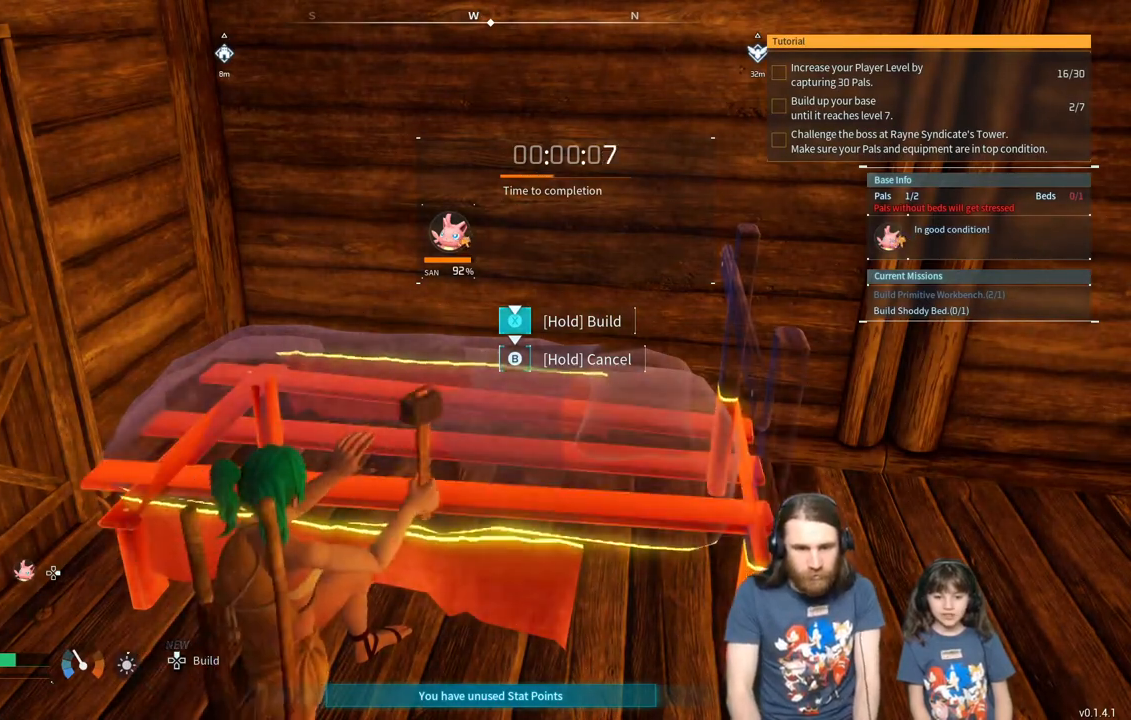
{"buttons": ["X"], "left_stick": "center", "right_stick": "center", "events": []}
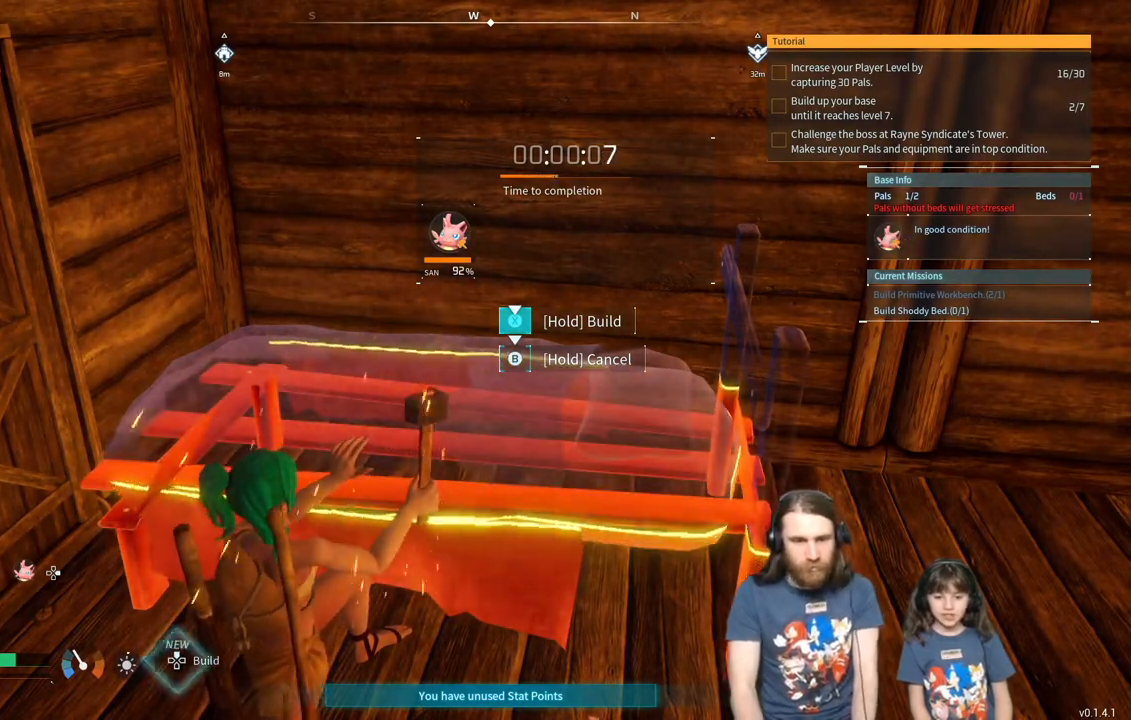
{"buttons": ["X"], "left_stick": "center", "right_stick": "center", "events": []}
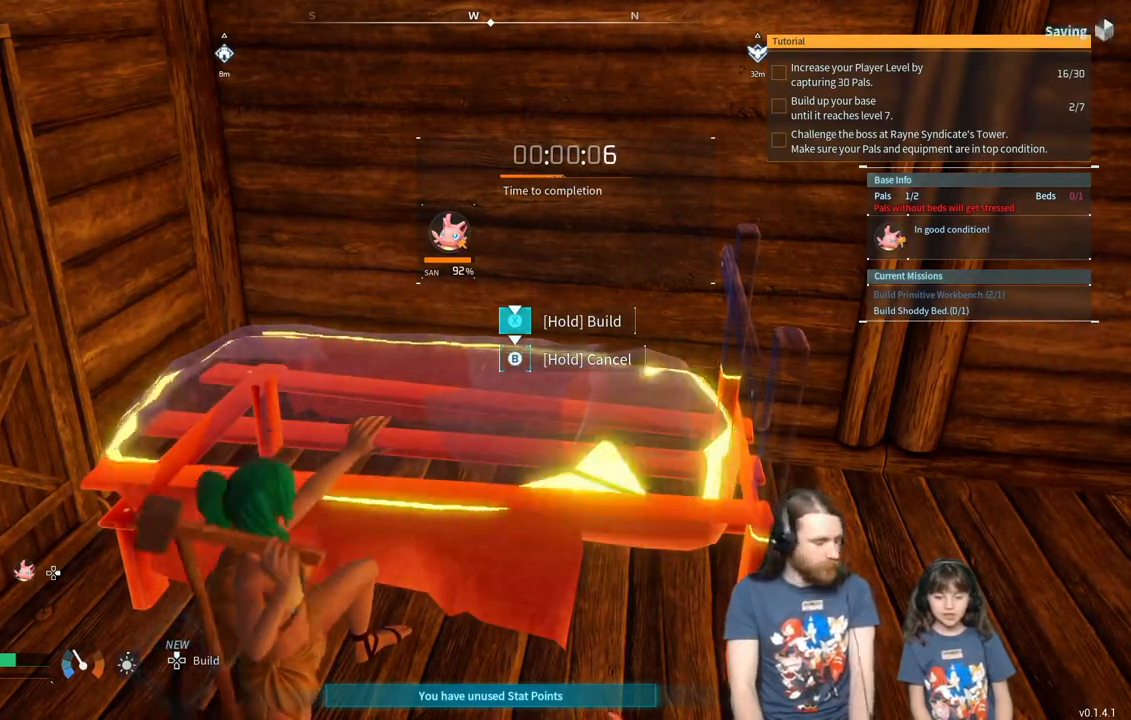
{"buttons": [], "left_stick": "center", "right_stick": "center", "events": [[417, "X", "up"]]}